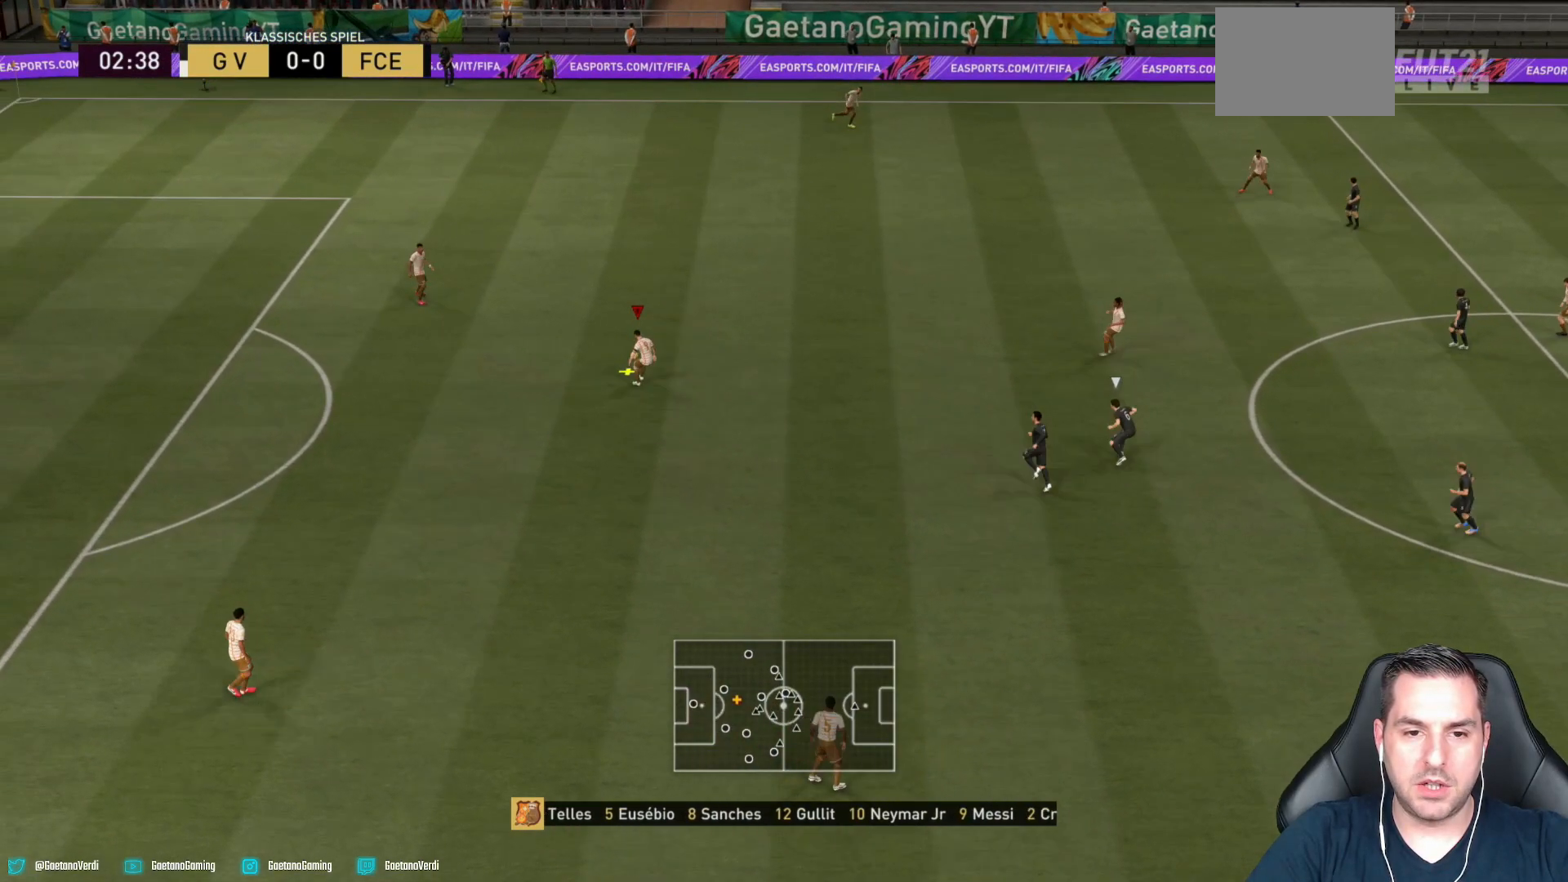
Gameplay with a controller (PlayStation layout); each line is a JSON object with the inputs held at the frame after it. "events" lists button and stick changes between this image and that frame as [ms after this image, input, new state], when the widget could be followed in between. Not read: L3 R3.
{"buttons": [], "left_stick": "up-right", "right_stick": "center", "events": [[417, "left_stick", "up-right"]]}
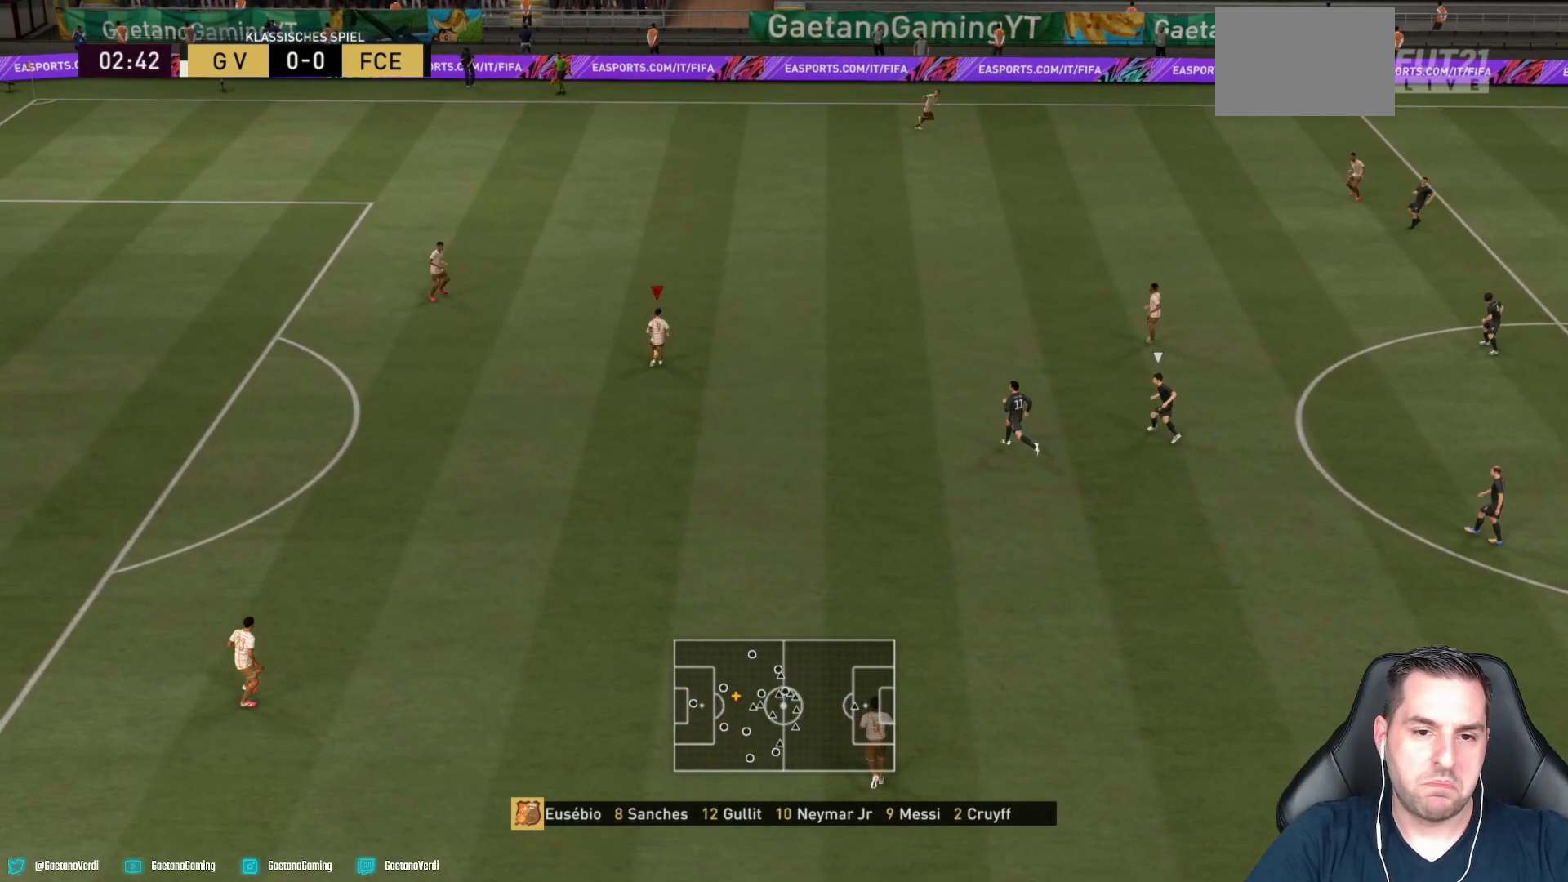
{"buttons": [], "left_stick": "up", "right_stick": "up-right", "events": [[300, "left_stick", "up"], [317, "right_stick", "down"], [433, "right_stick", "center"], [483, "right_stick", "up-right"]]}
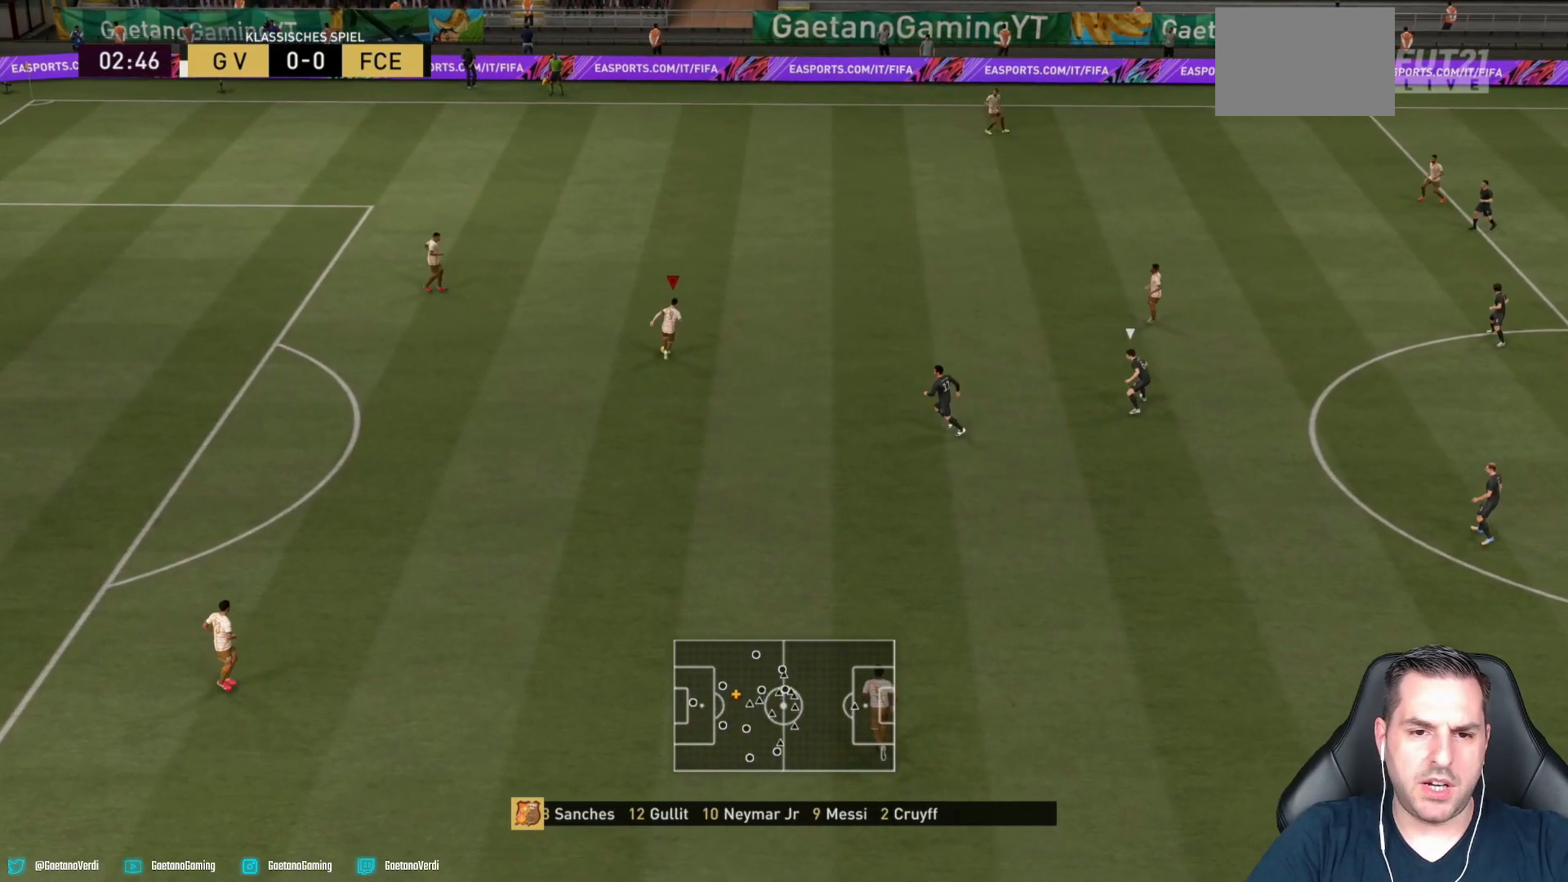
{"buttons": [], "left_stick": "up", "right_stick": "center", "events": [[67, "right_stick", "center"], [117, "right_stick", "down"], [217, "right_stick", "center"]]}
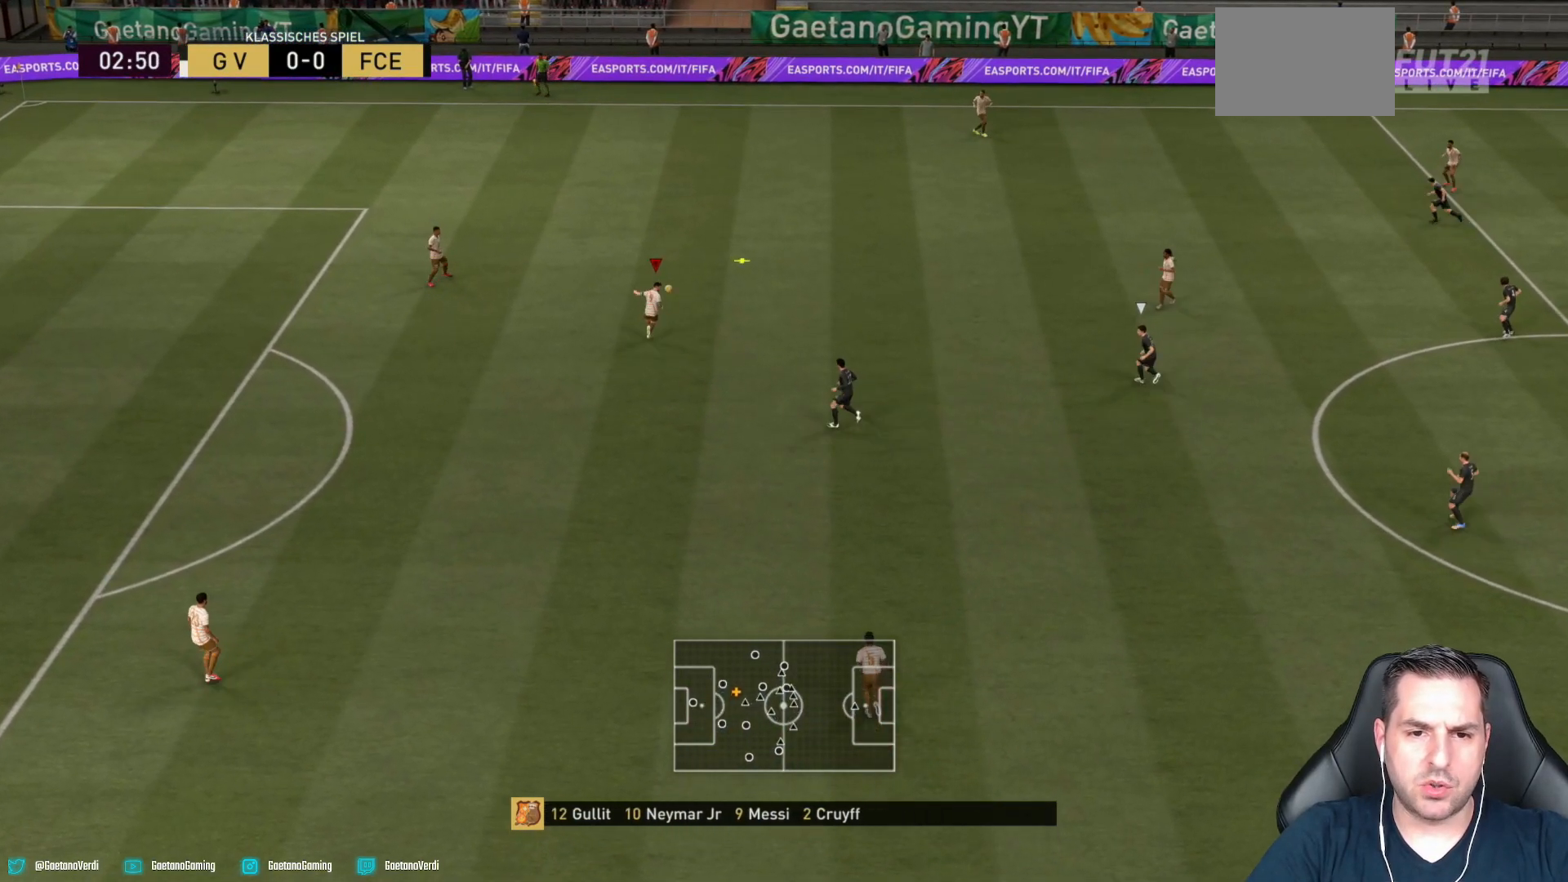
{"buttons": [], "left_stick": "up", "right_stick": "center", "events": []}
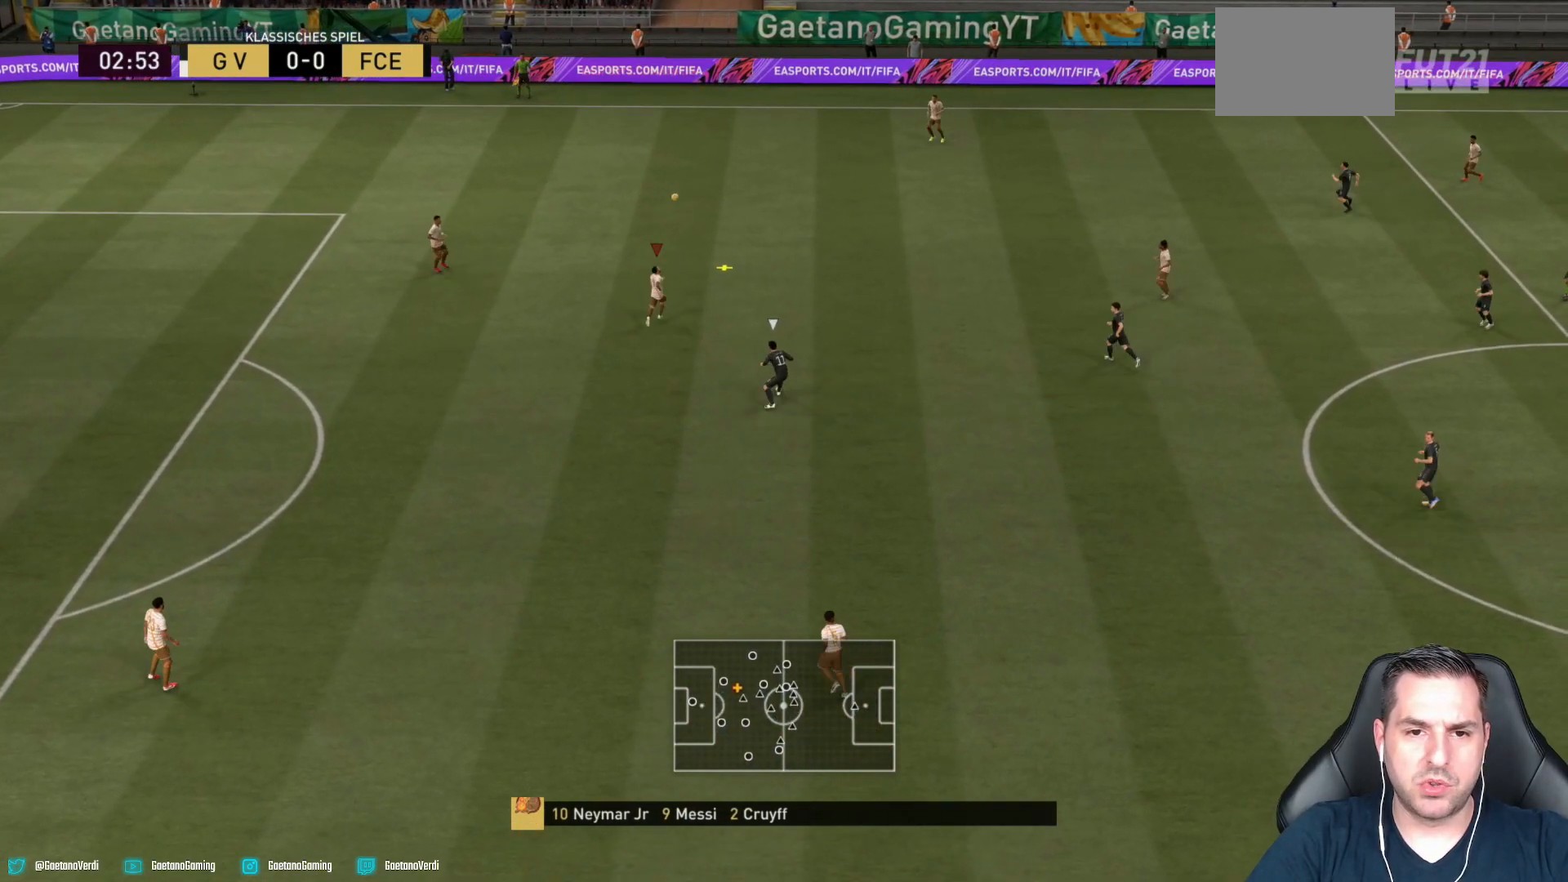
{"buttons": [], "left_stick": "up", "right_stick": "center", "events": []}
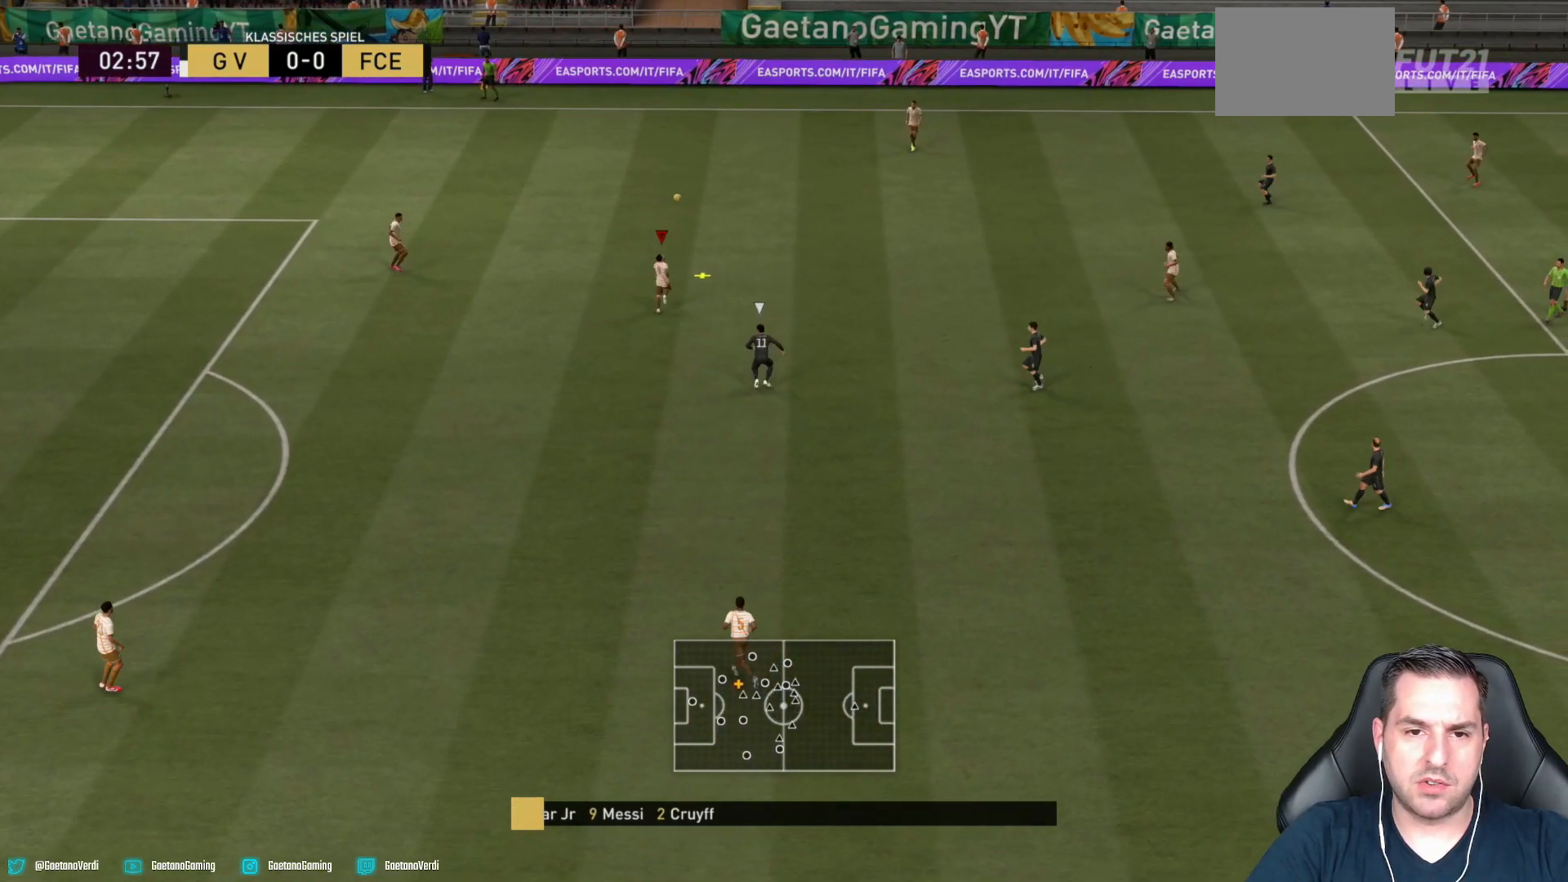
{"buttons": [], "left_stick": "up", "right_stick": "center", "events": []}
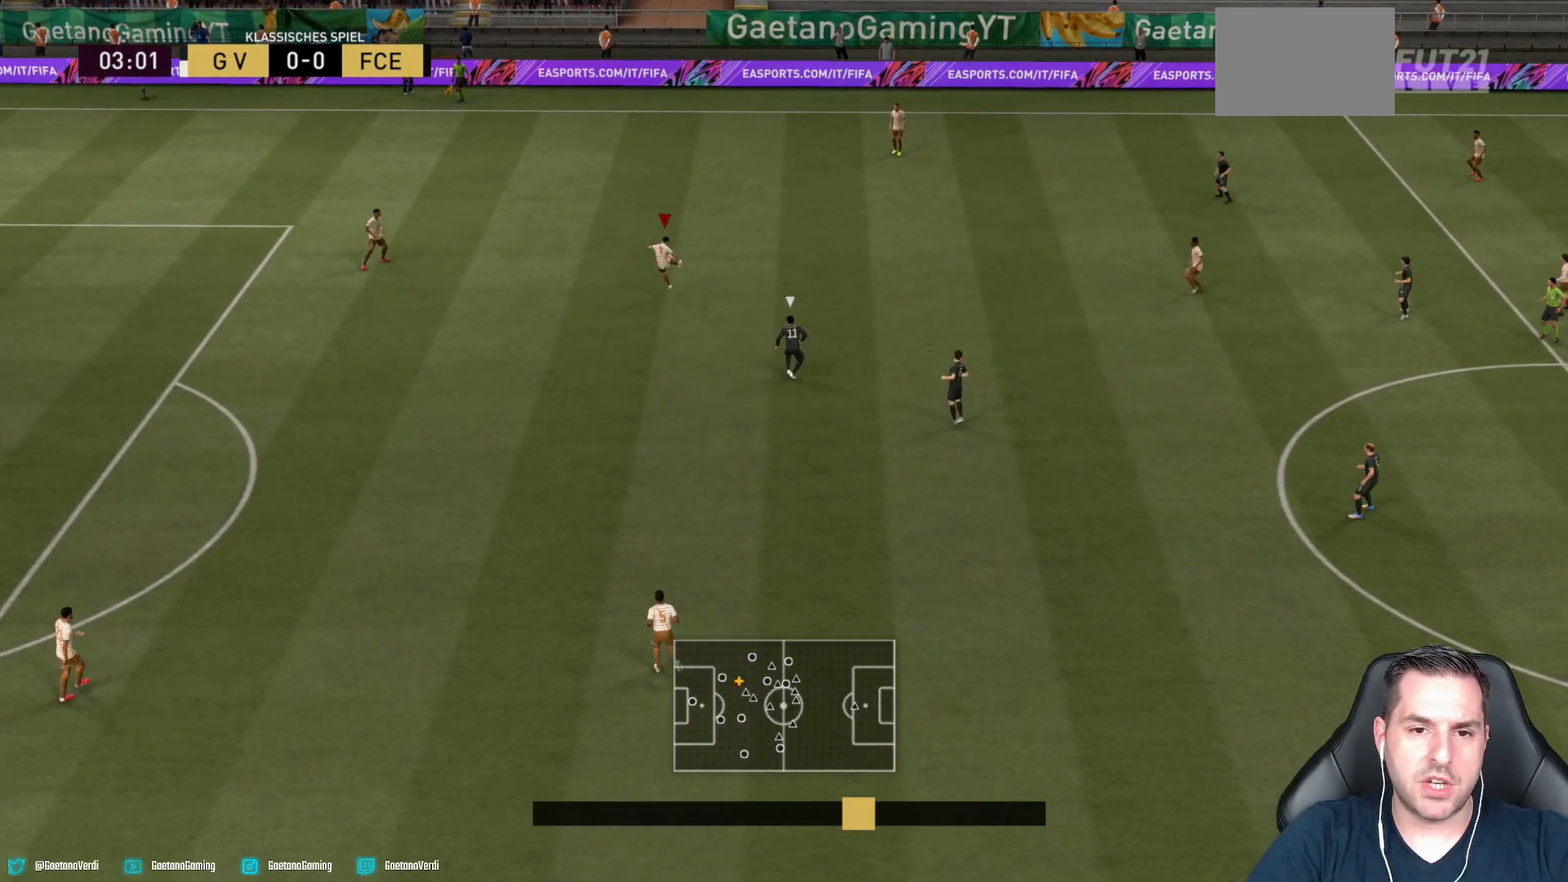
{"buttons": [], "left_stick": "left", "right_stick": "center", "events": [[67, "left_stick", "up-left"], [233, "left_stick", "left"]]}
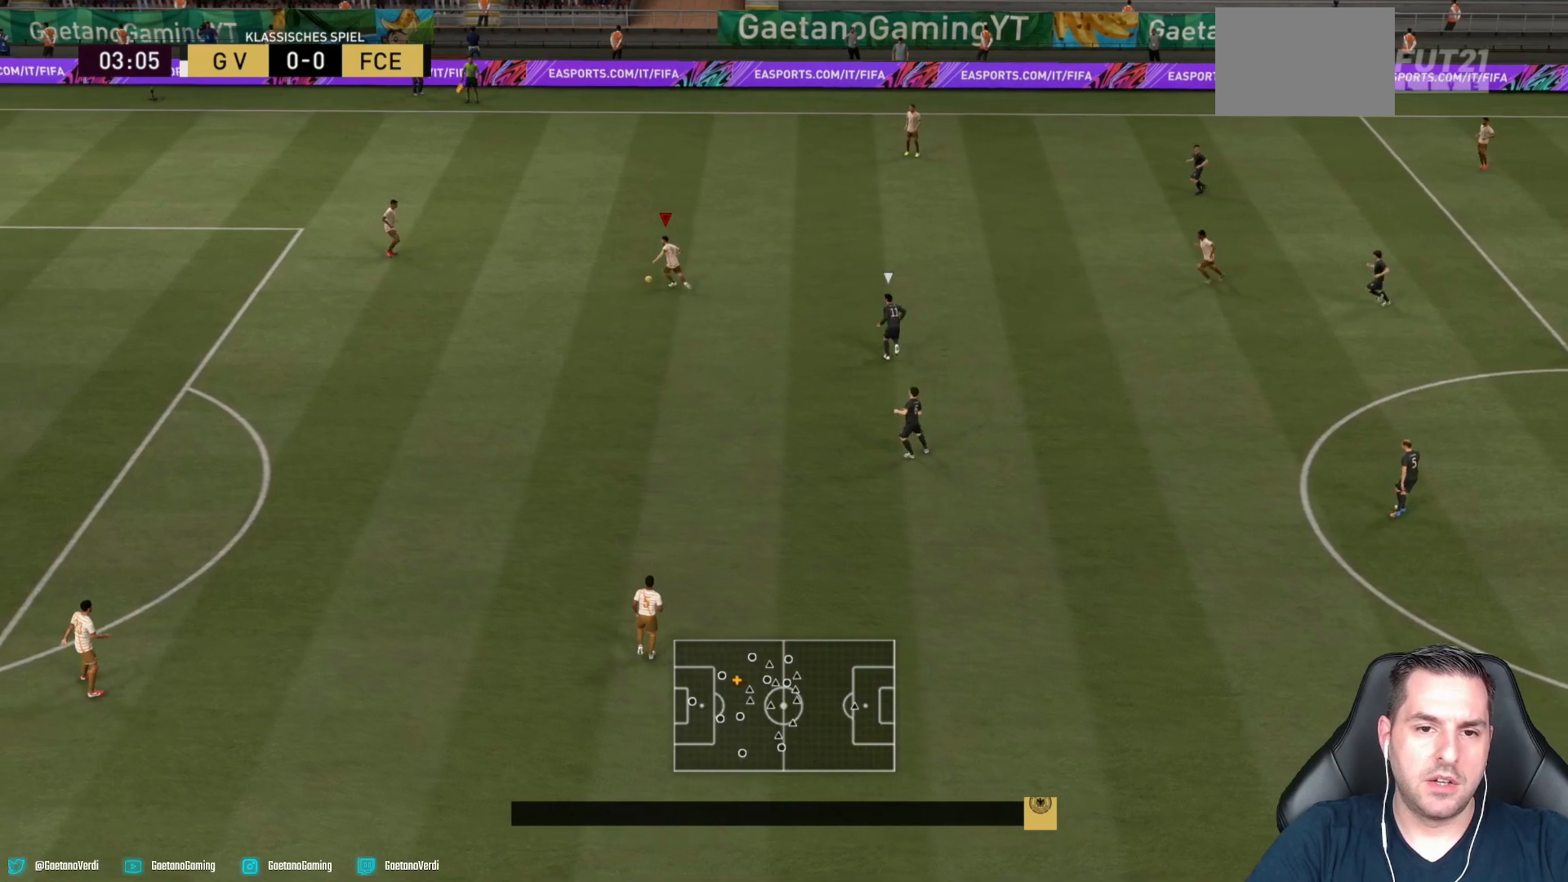
{"buttons": [], "left_stick": "up", "right_stick": "center", "events": [[67, "left_stick", "up-left"], [217, "left_stick", "up"]]}
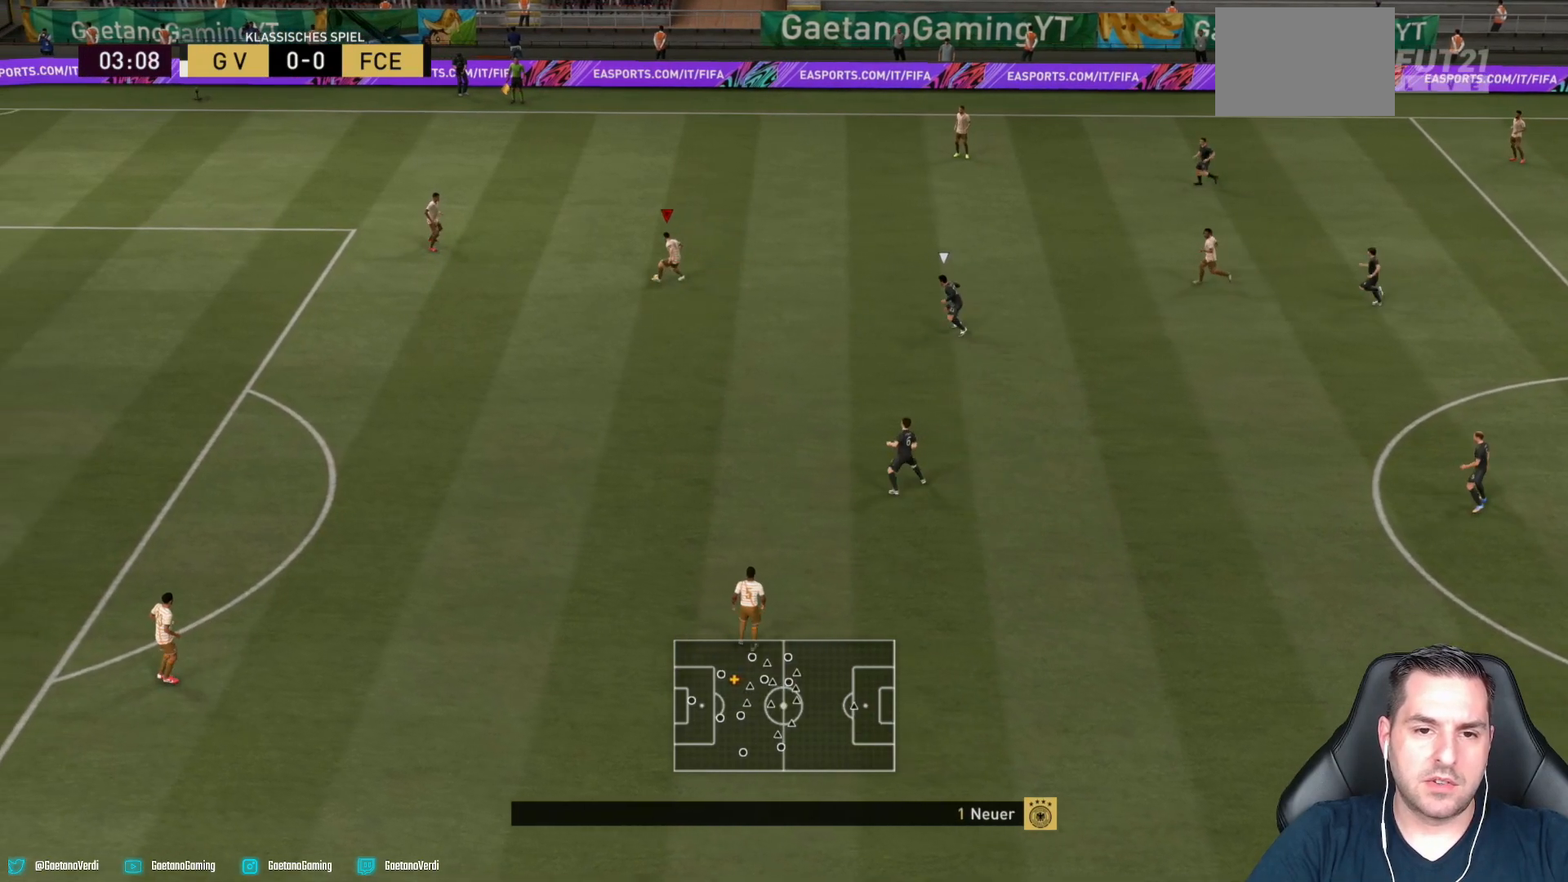
{"buttons": [], "left_stick": "up", "right_stick": "center", "events": [[67, "right_stick", "down"], [217, "right_stick", "center"], [267, "right_stick", "up"], [333, "right_stick", "down"], [467, "right_stick", "center"]]}
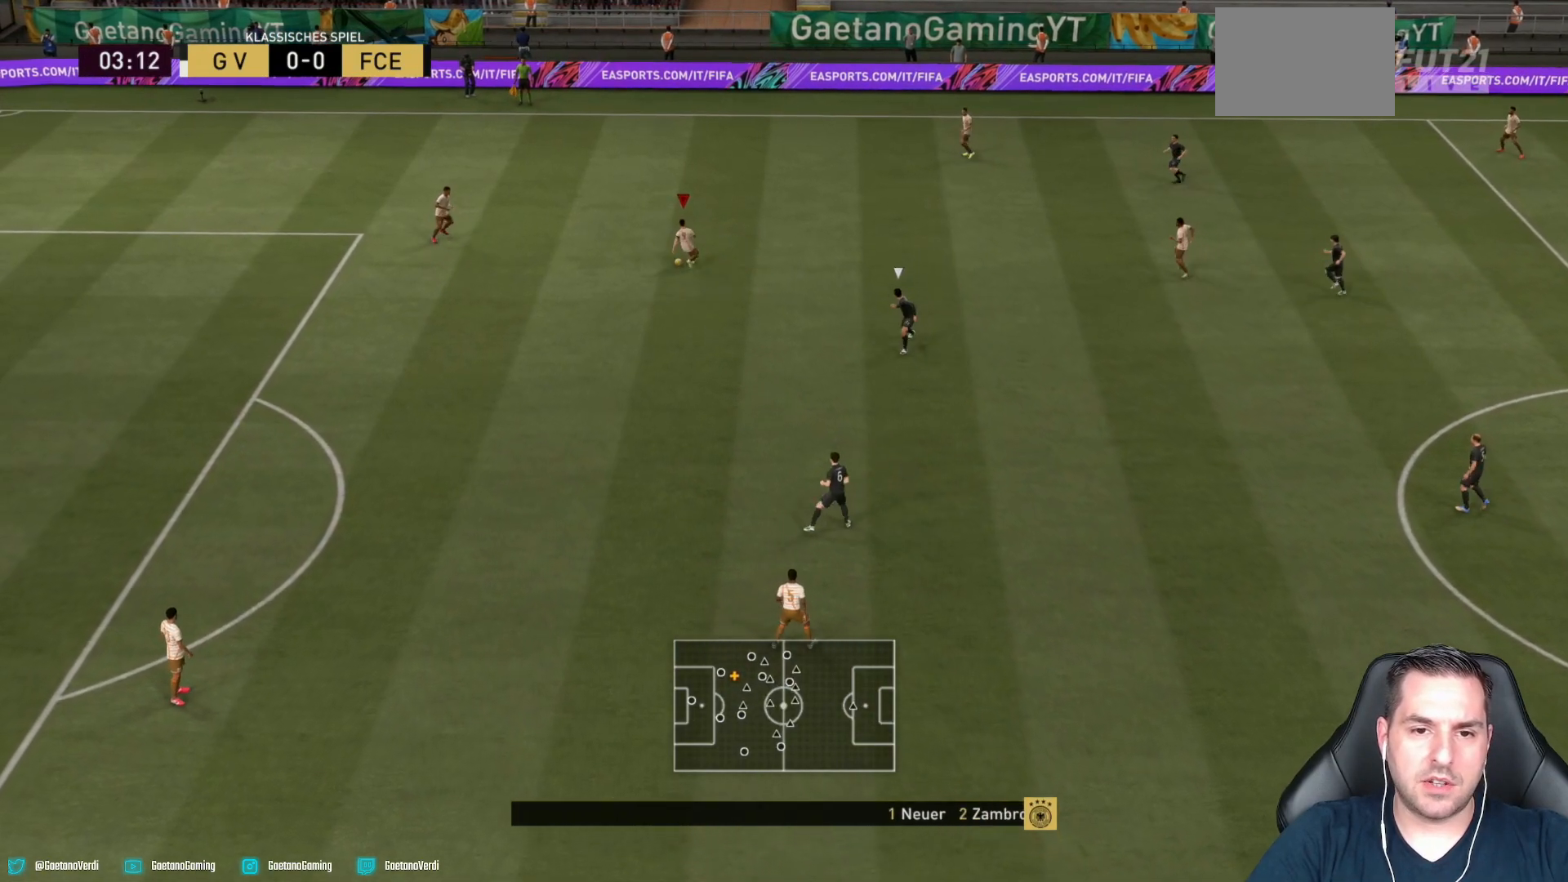
{"buttons": [], "left_stick": "up", "right_stick": "center", "events": []}
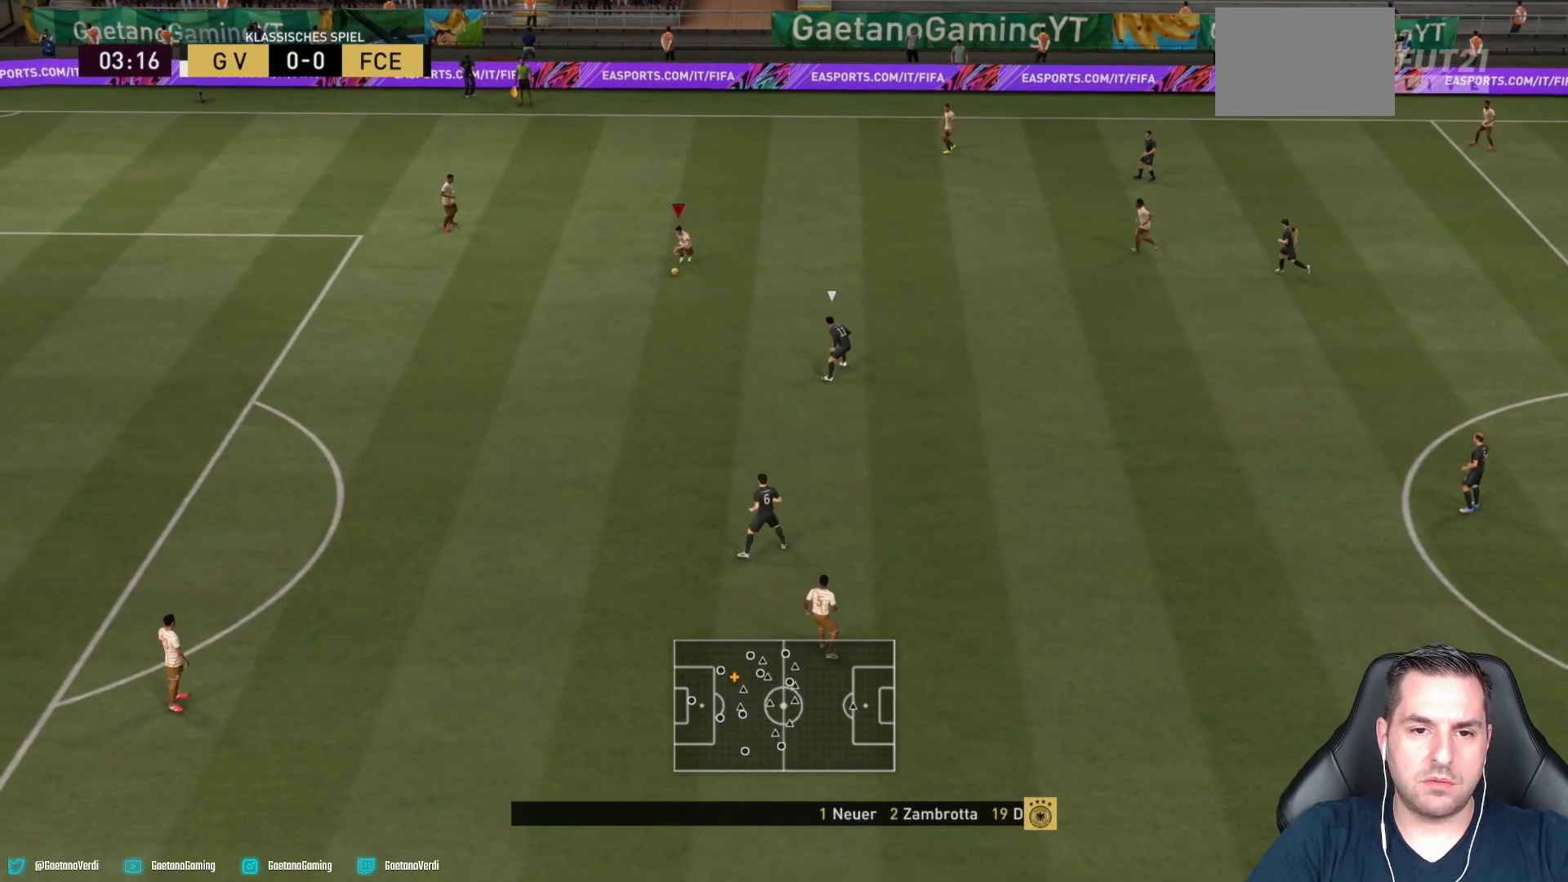
{"buttons": [], "left_stick": "up", "right_stick": "center", "events": []}
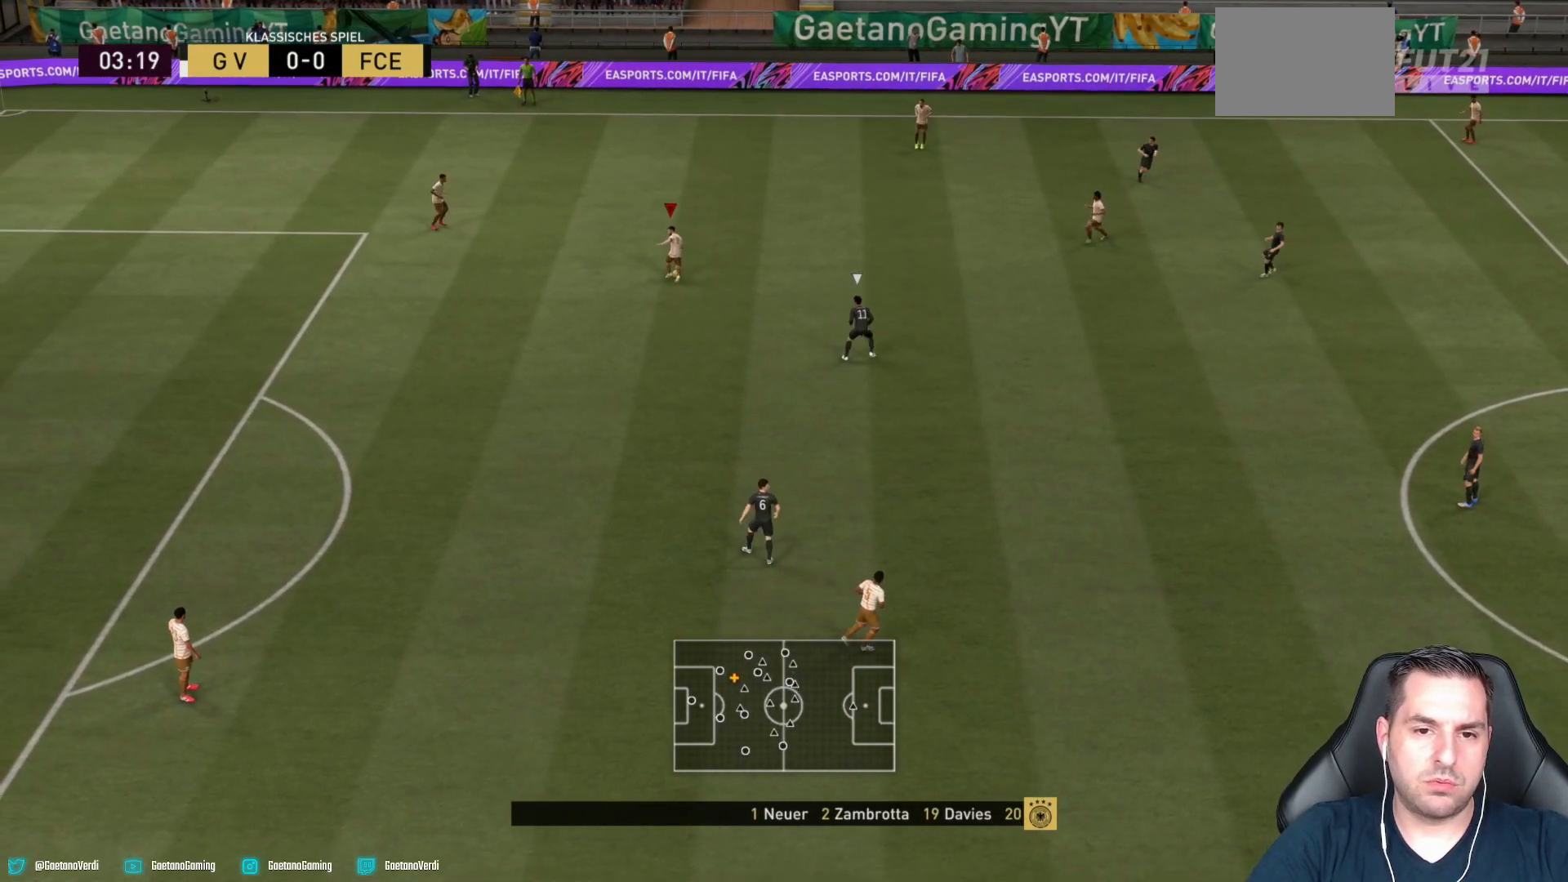
{"buttons": [], "left_stick": "up", "right_stick": "down", "events": [[183, "right_stick", "down"], [317, "right_stick", "center"], [367, "right_stick", "up"], [433, "L2", "down"], [433, "right_stick", "center"], [483, "L2", "up"], [483, "right_stick", "down"]]}
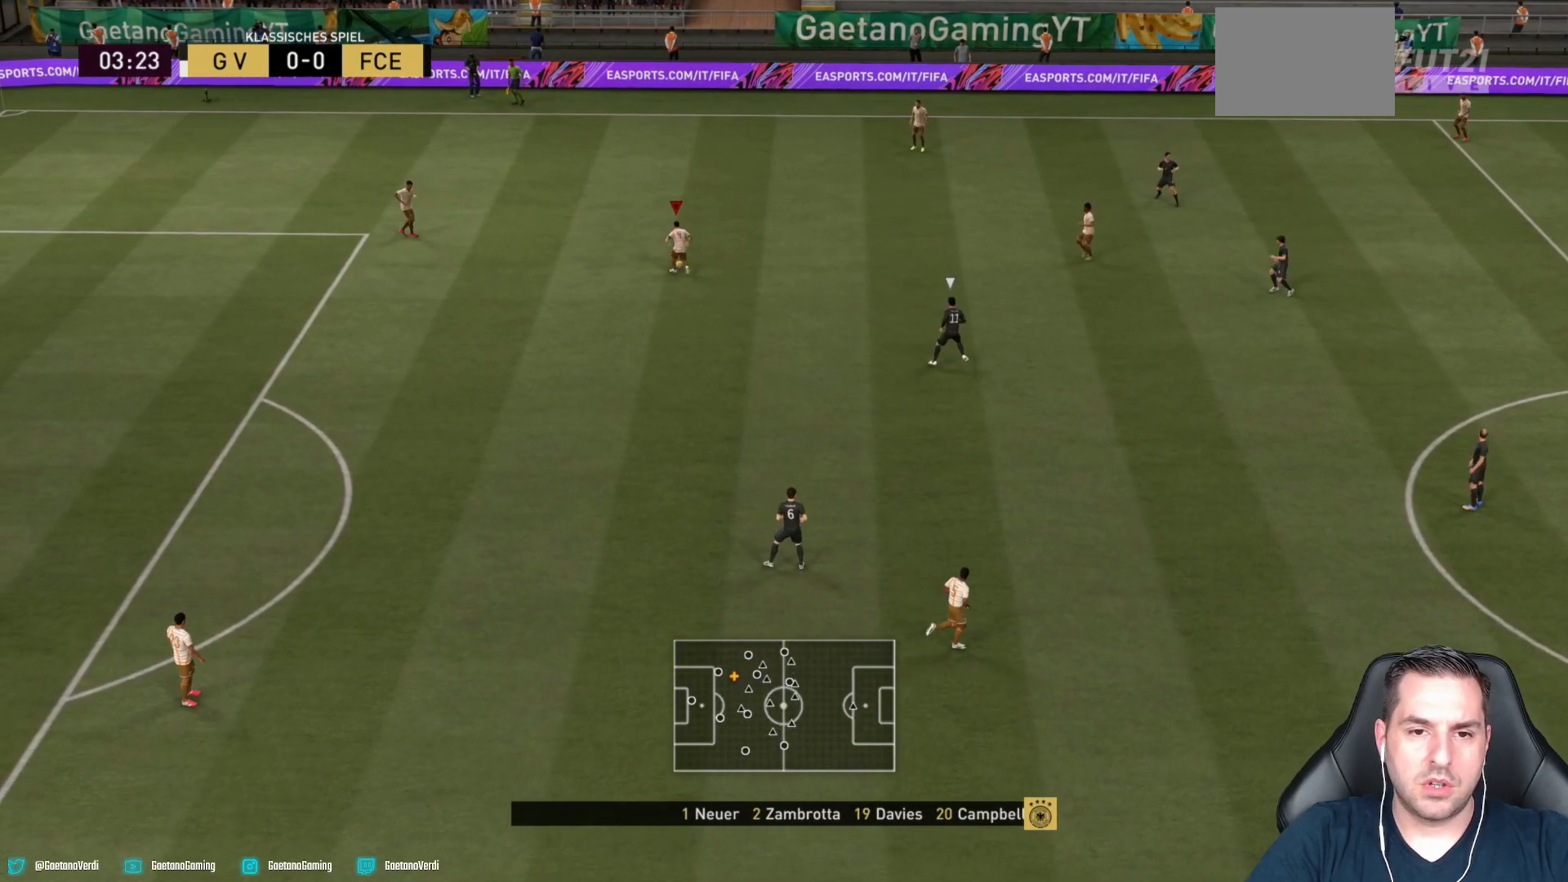
{"buttons": [], "left_stick": "up", "right_stick": "center", "events": [[67, "right_stick", "center"]]}
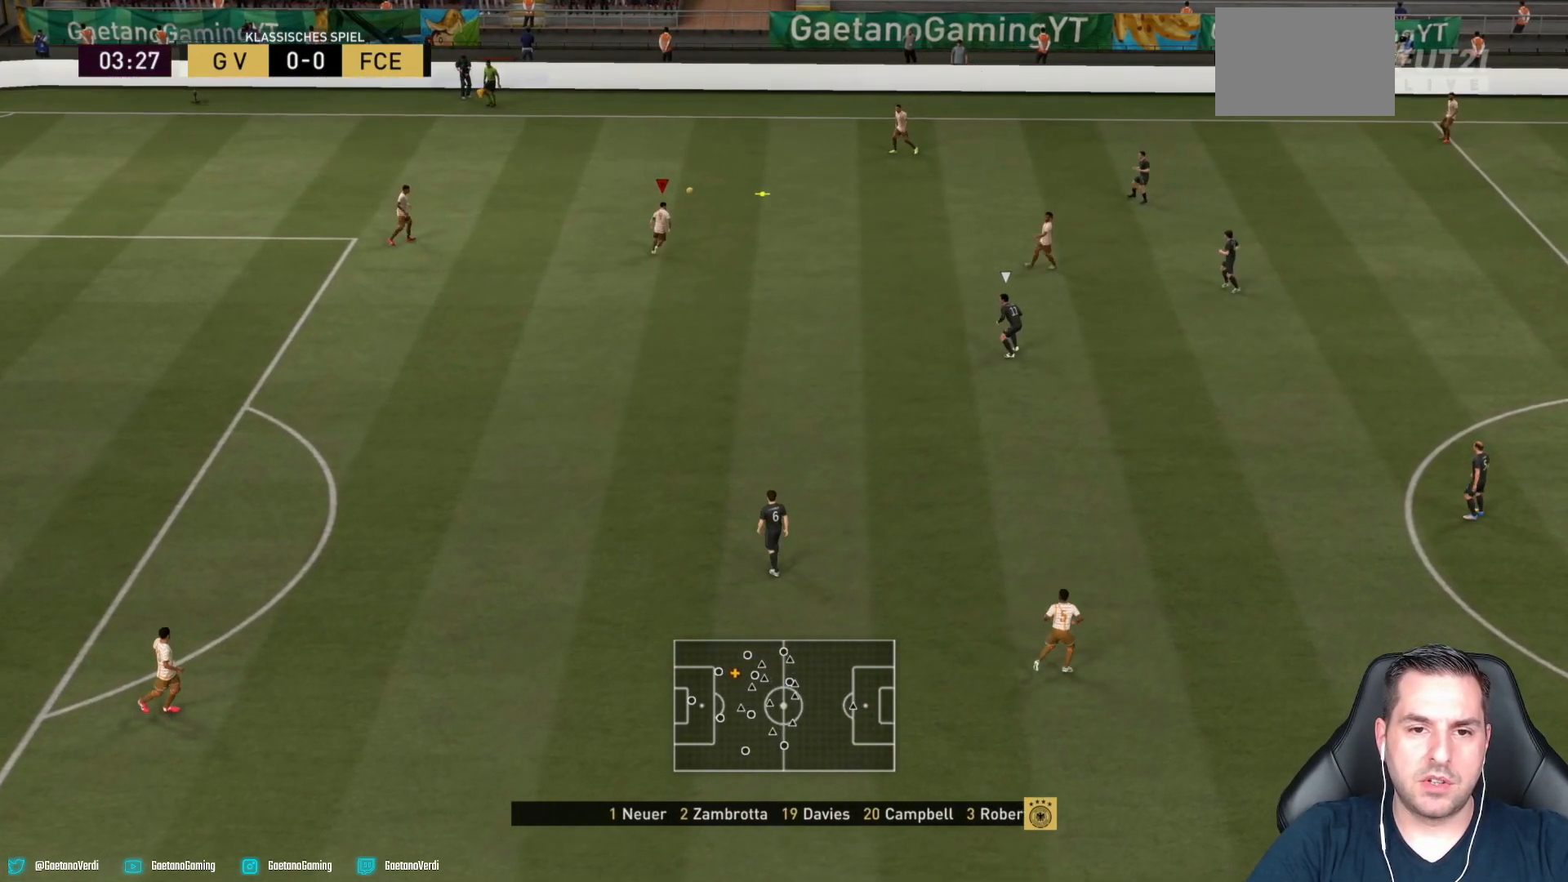
{"buttons": [], "left_stick": "up", "right_stick": "center", "events": []}
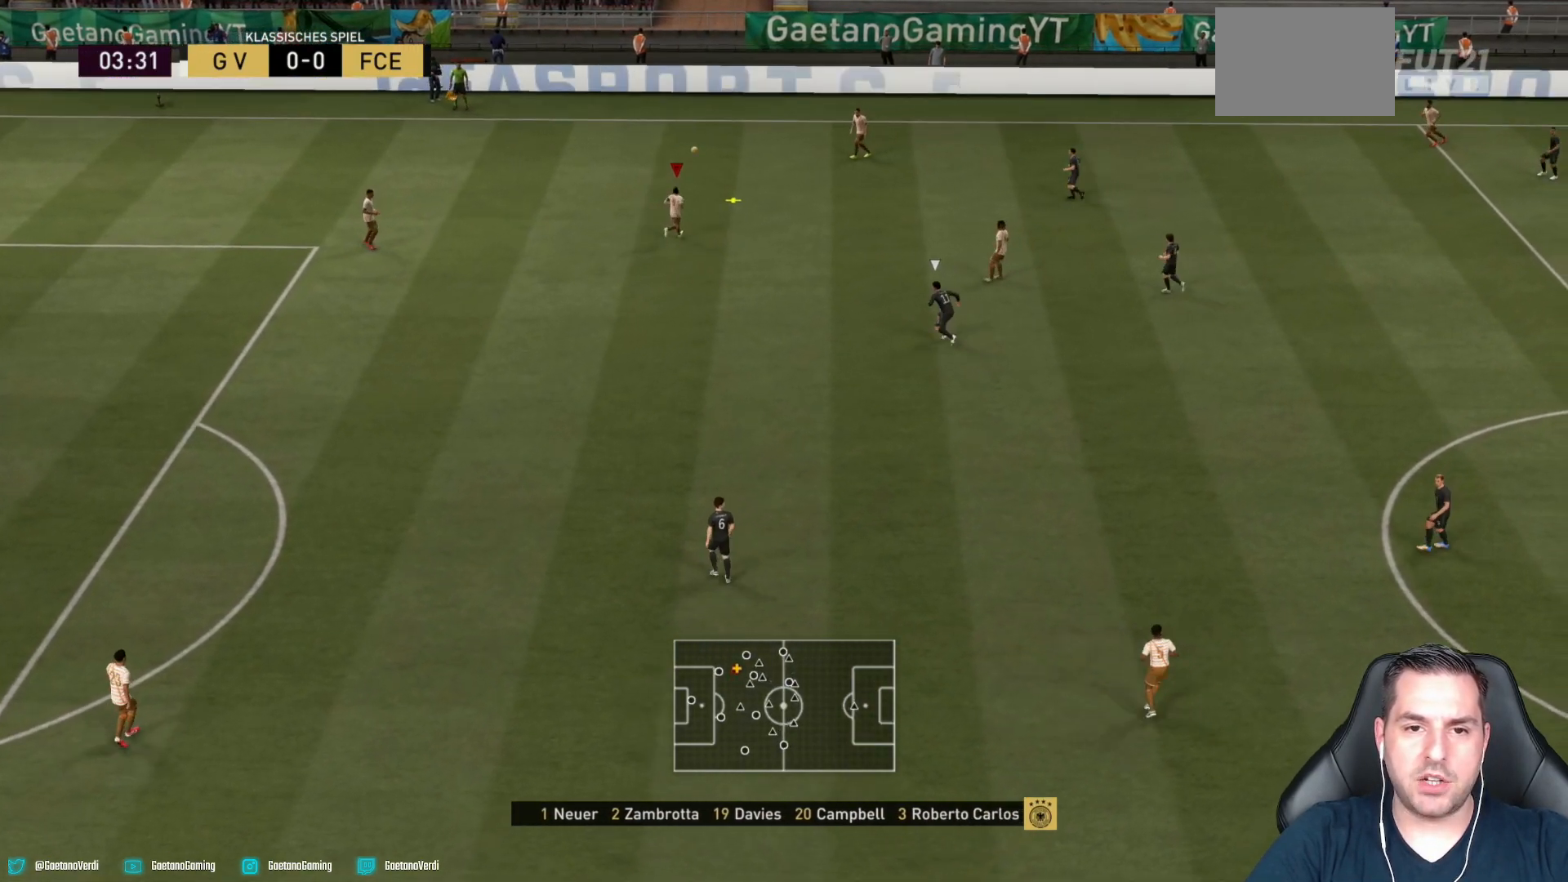
{"buttons": [], "left_stick": "center", "right_stick": "center", "events": [[117, "left_stick", "center"]]}
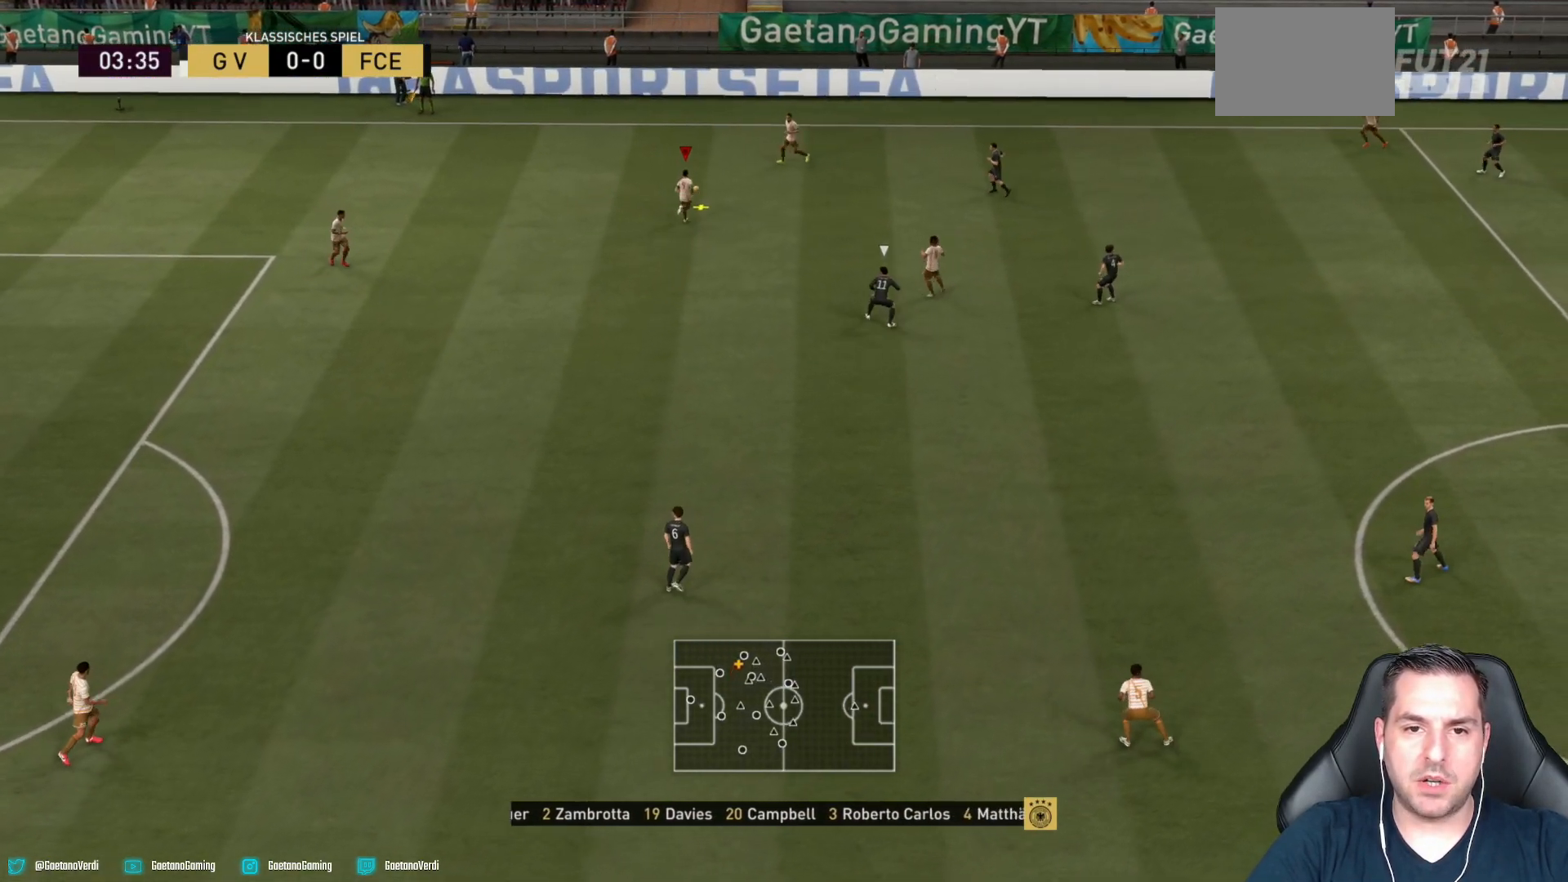
{"buttons": ["L1"], "left_stick": "center", "right_stick": "center"}
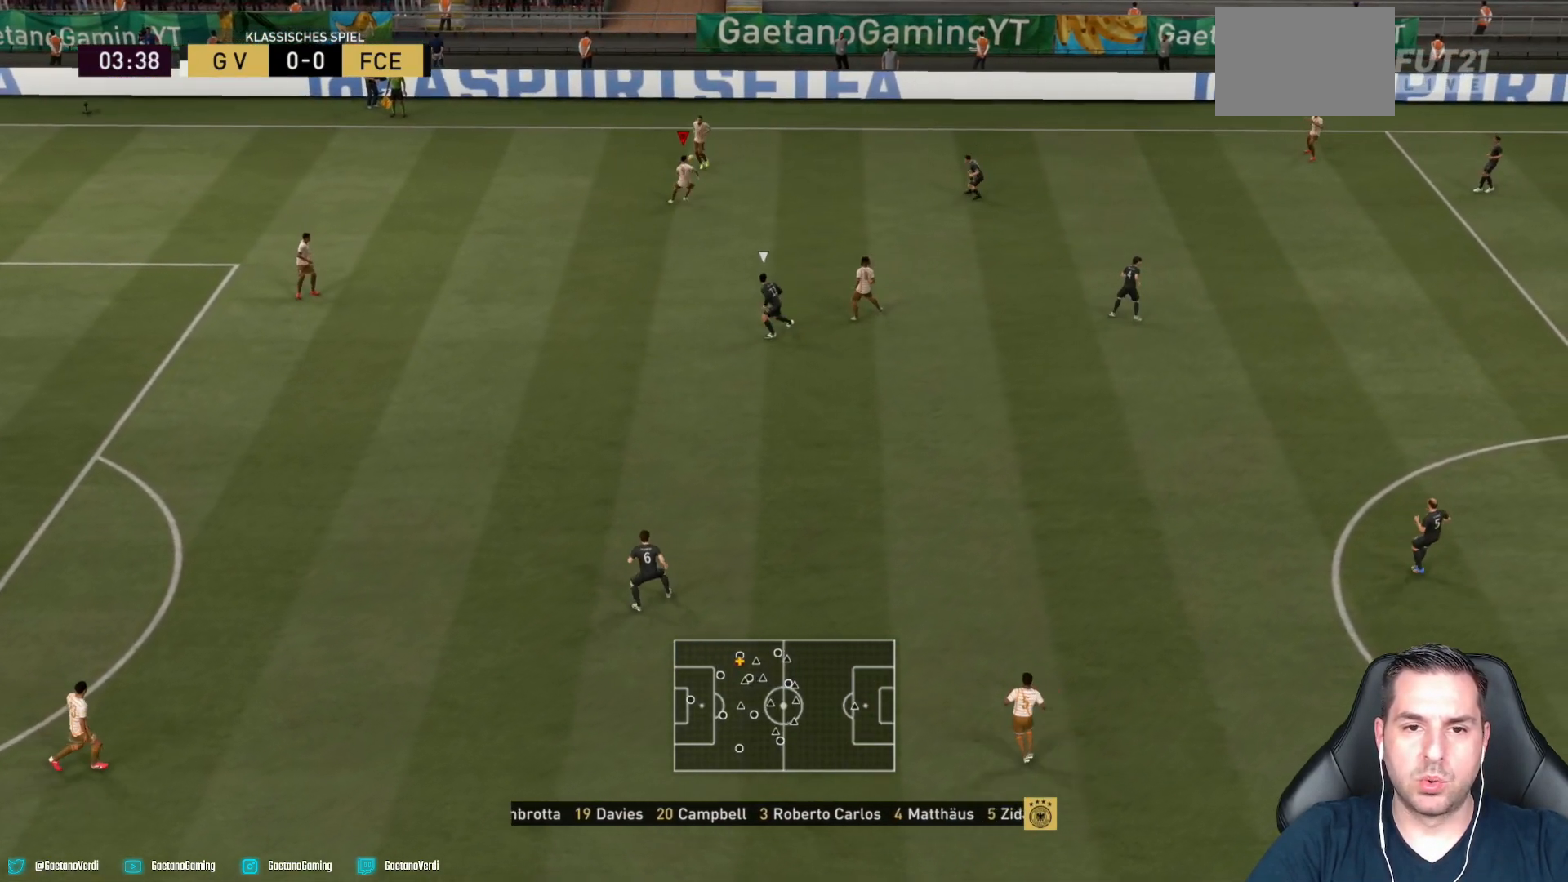
{"buttons": [], "left_stick": "down-right", "right_stick": "center", "events": [[17, "L1", "up"], [217, "left_stick", "down-right"]]}
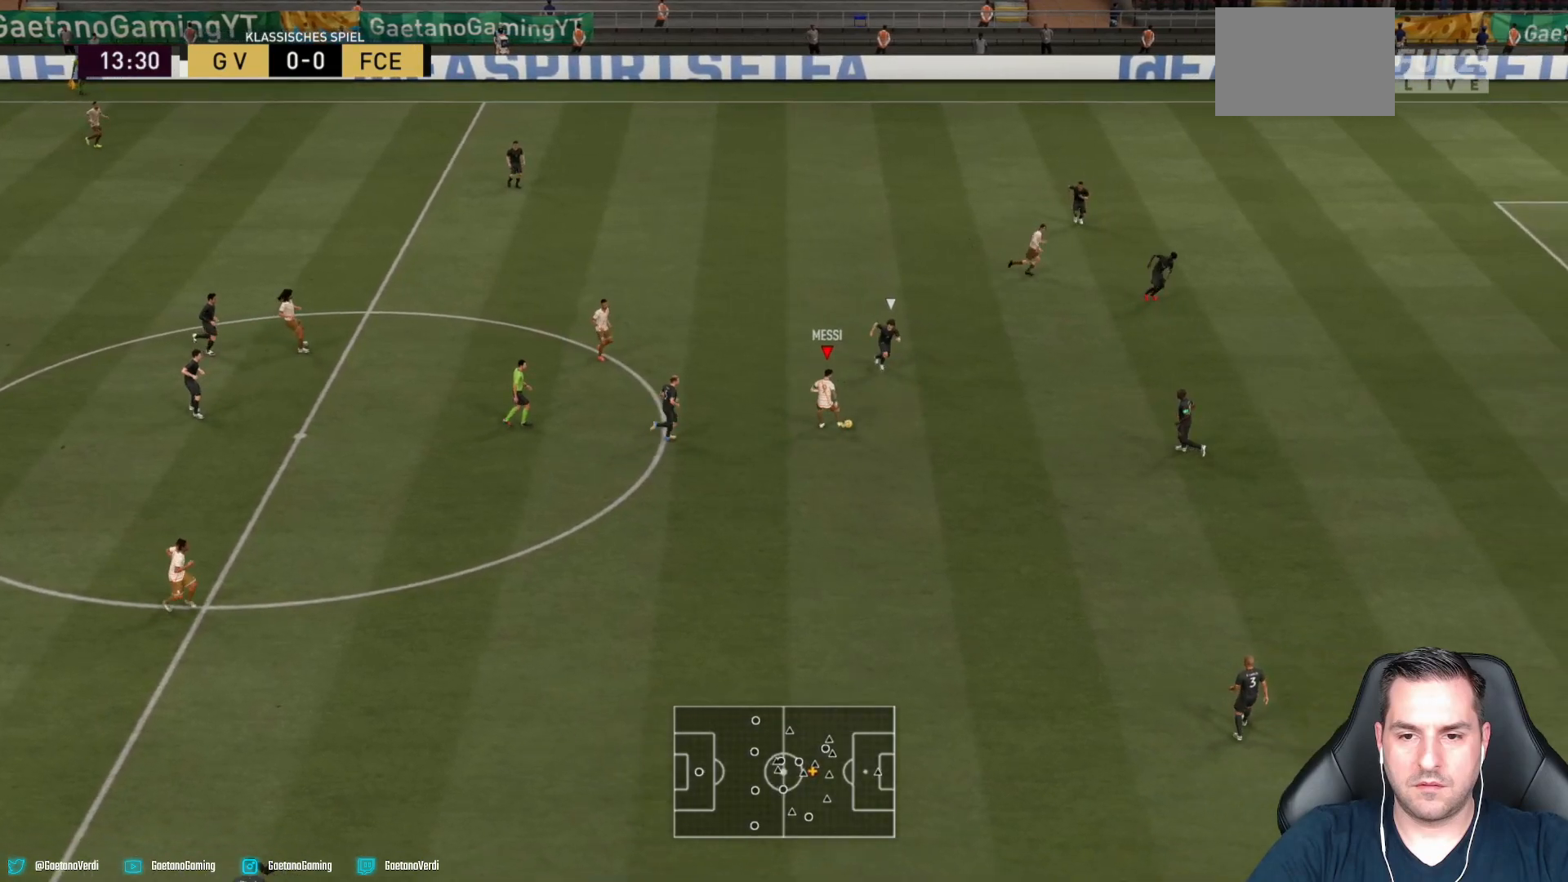
{"buttons": [], "left_stick": "down-right", "right_stick": "center", "events": []}
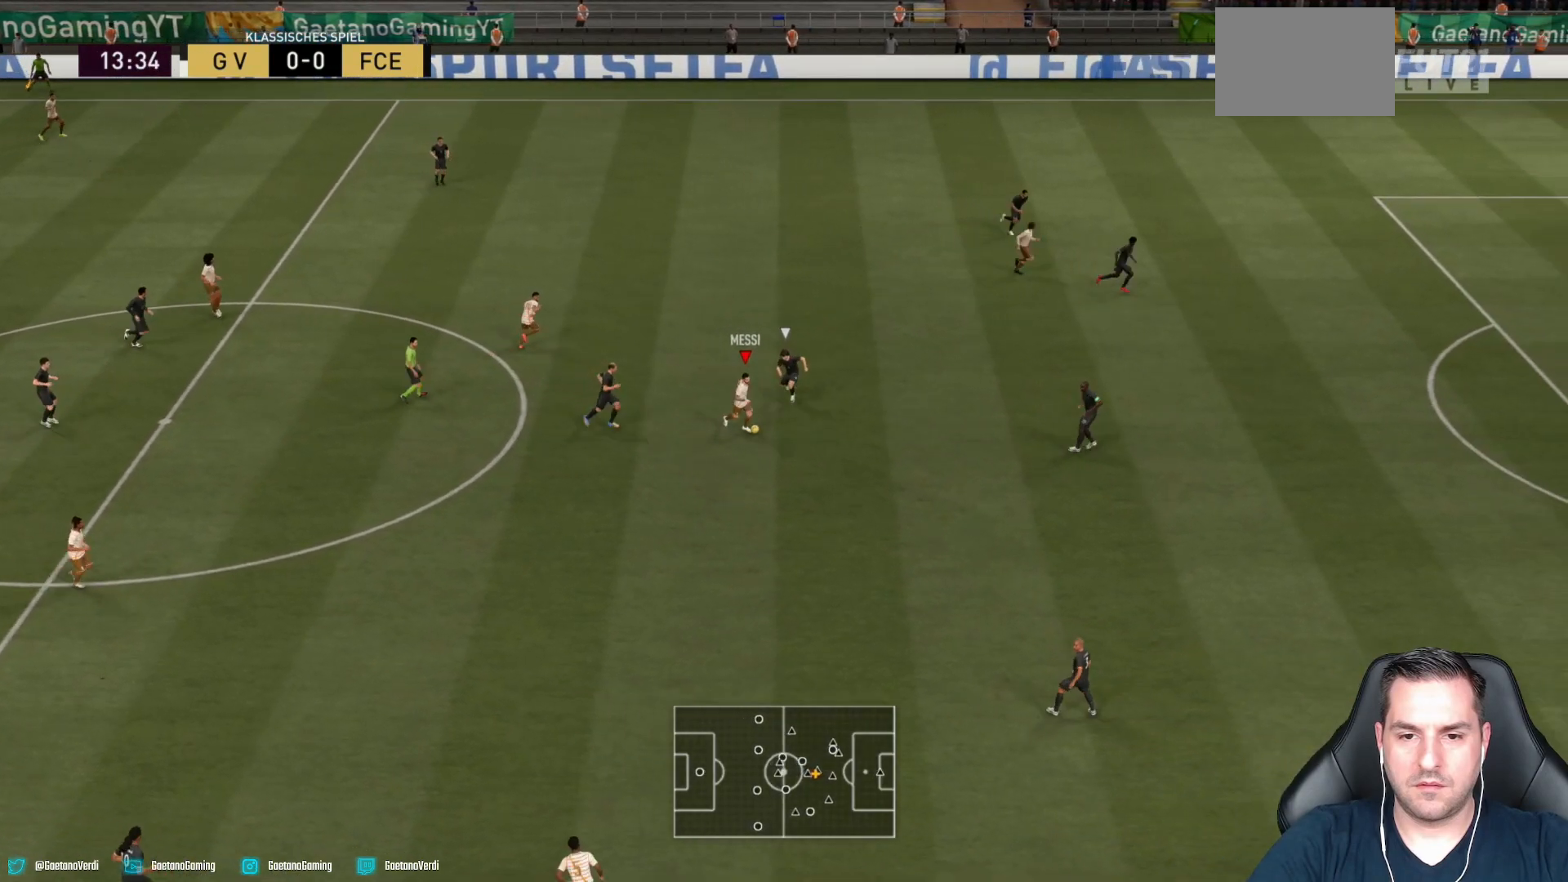
{"buttons": [], "left_stick": "down-left", "right_stick": "center", "events": [[100, "left_stick", "down"], [200, "left_stick", "down-left"]]}
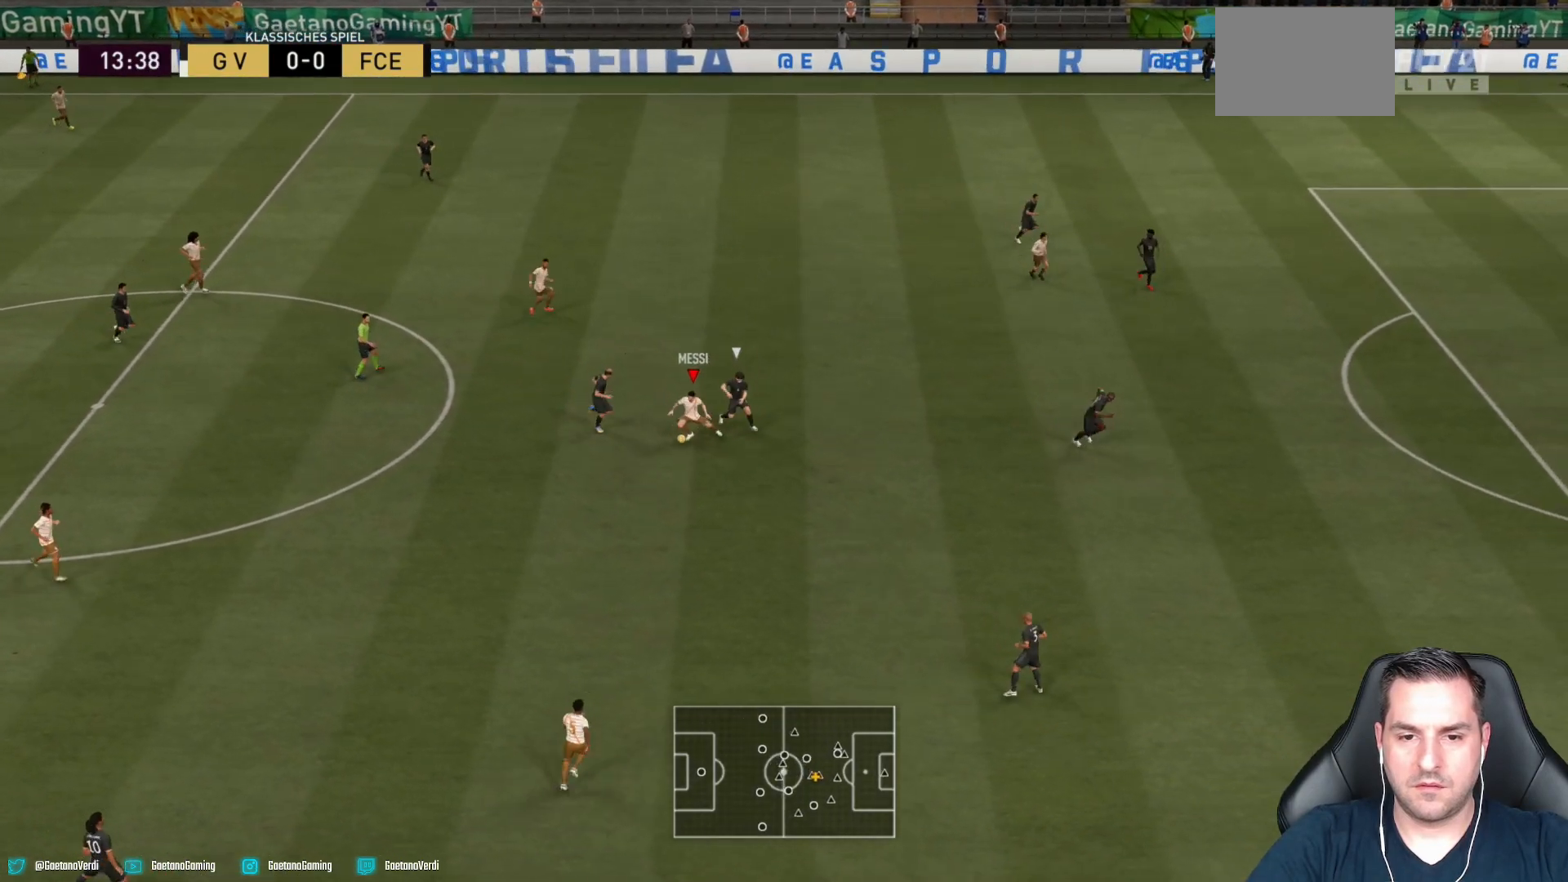
{"buttons": [], "left_stick": "down-right", "right_stick": "center", "events": [[133, "left_stick", "down"], [233, "left_stick", "down-right"]]}
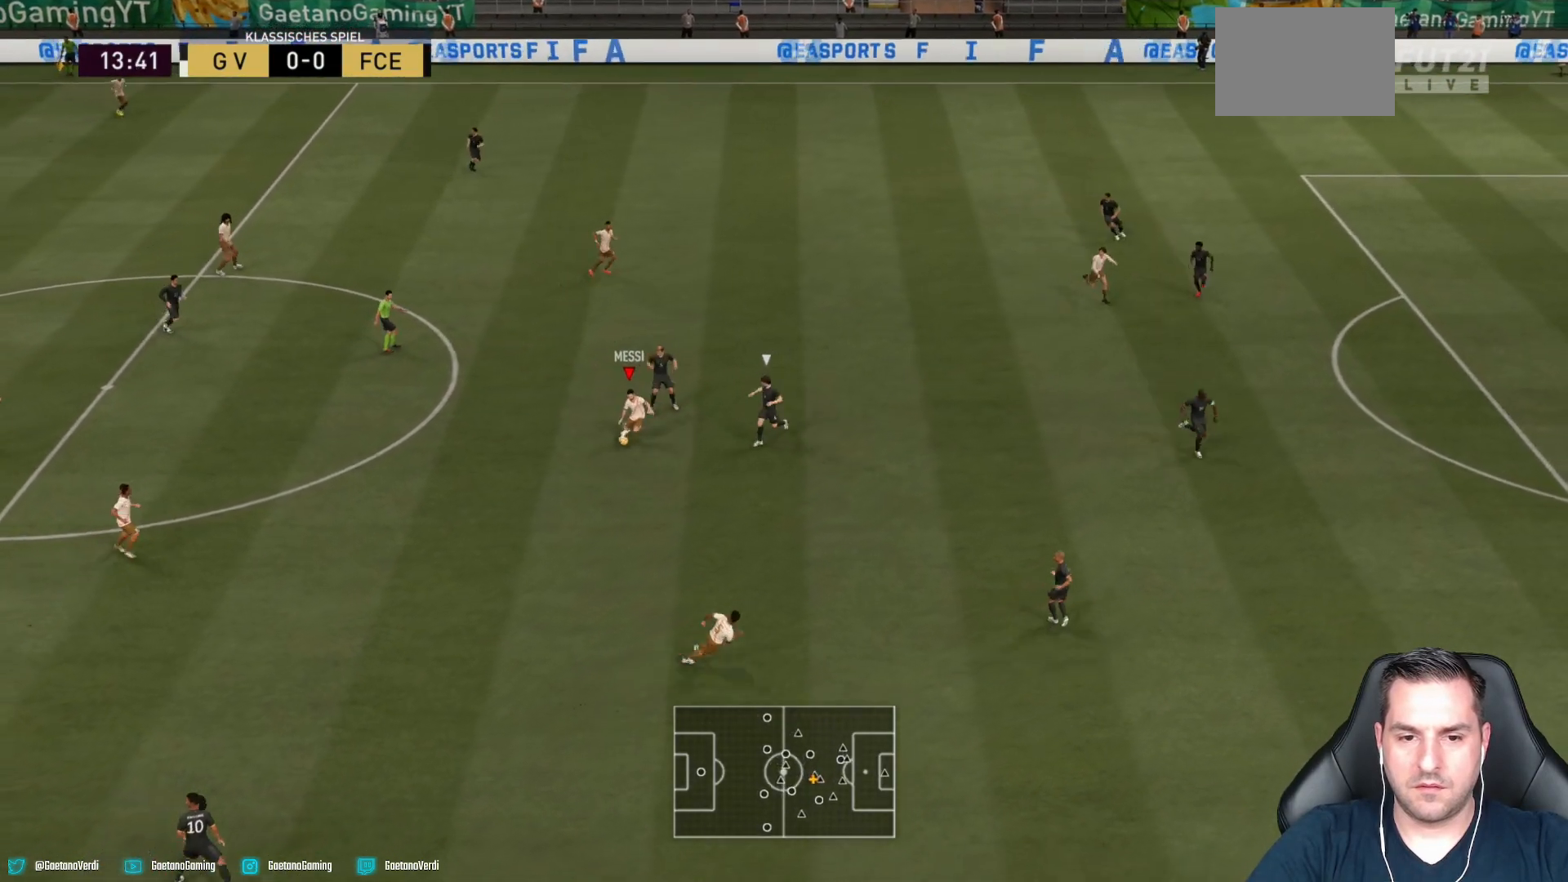
{"buttons": [], "left_stick": "left", "right_stick": "center", "events": [[200, "left_stick", "down-left"], [350, "left_stick", "left"]]}
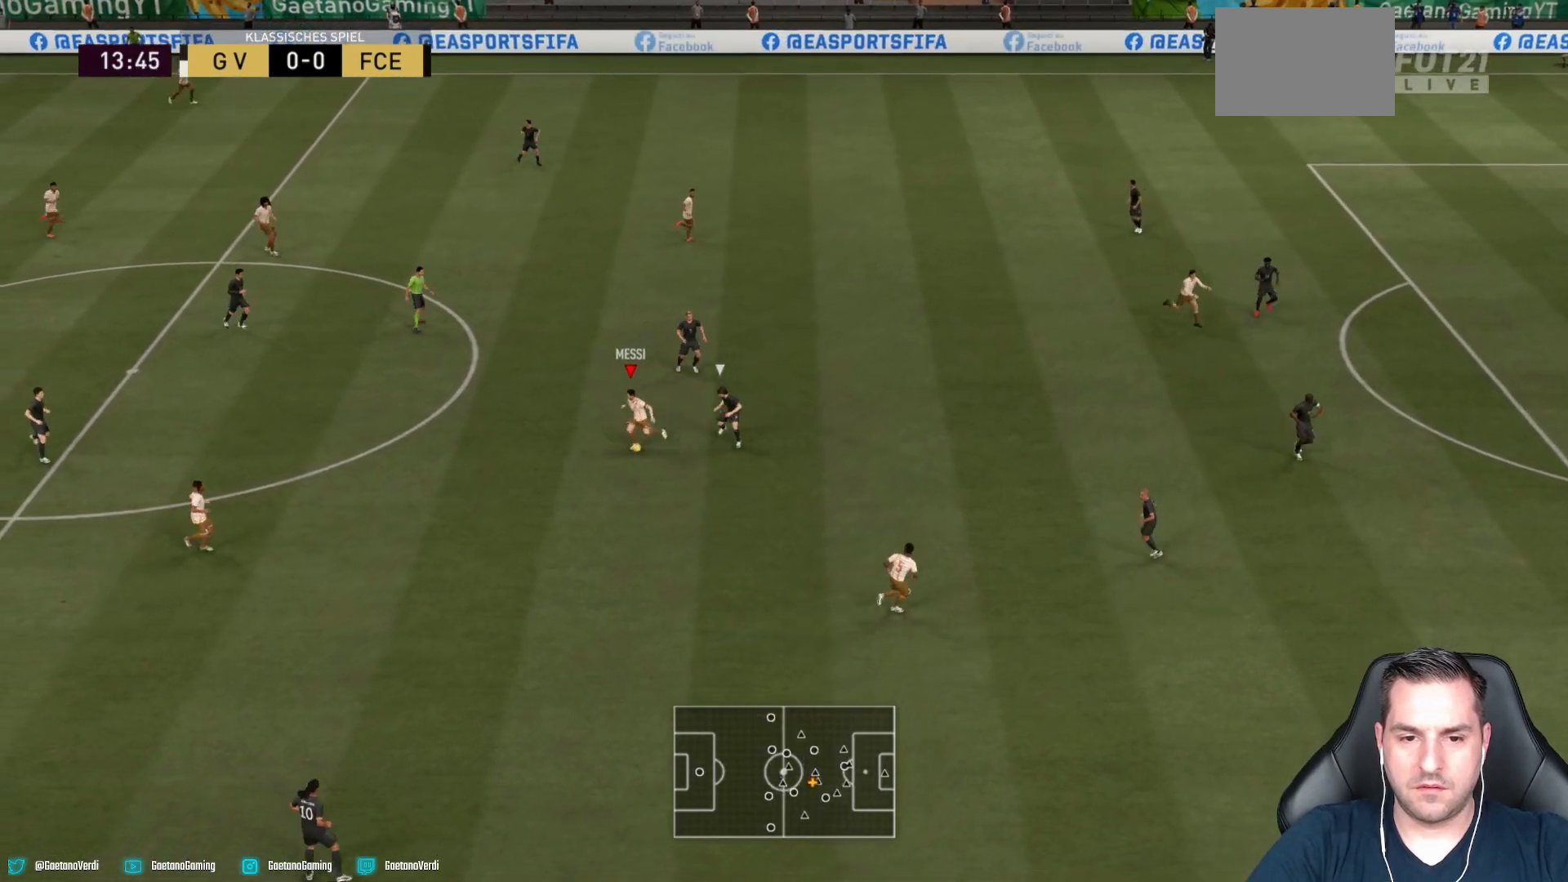
{"buttons": [], "left_stick": "up-right", "right_stick": "center", "events": [[183, "left_stick", "up-left"], [333, "left_stick", "up"], [433, "left_stick", "up-right"]]}
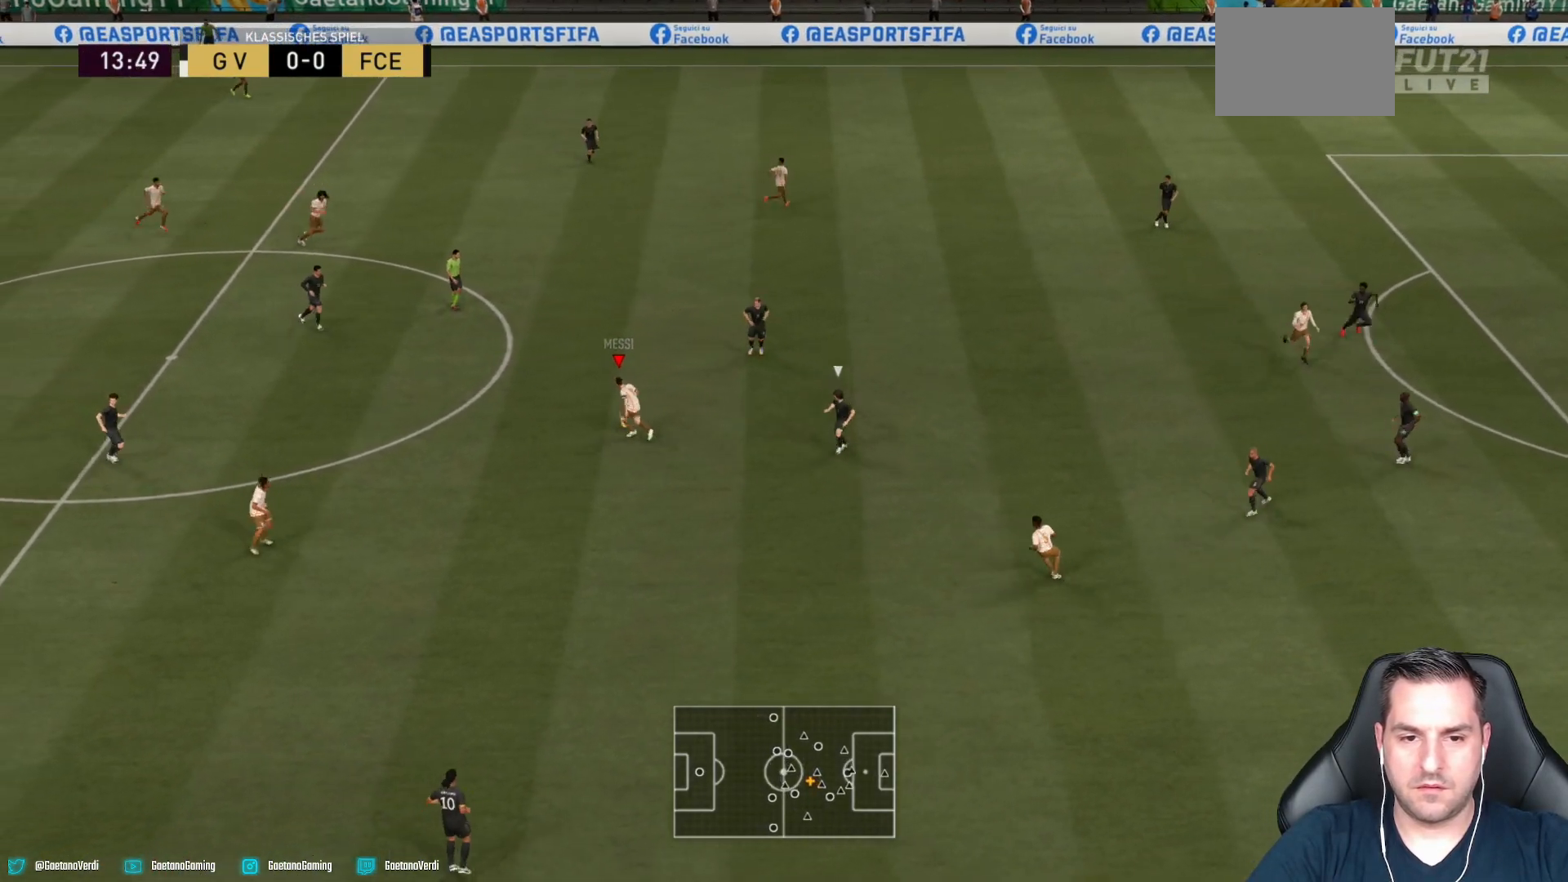
{"buttons": [], "left_stick": "down", "right_stick": "center", "events": [[283, "left_stick", "down-right"], [383, "left_stick", "down"]]}
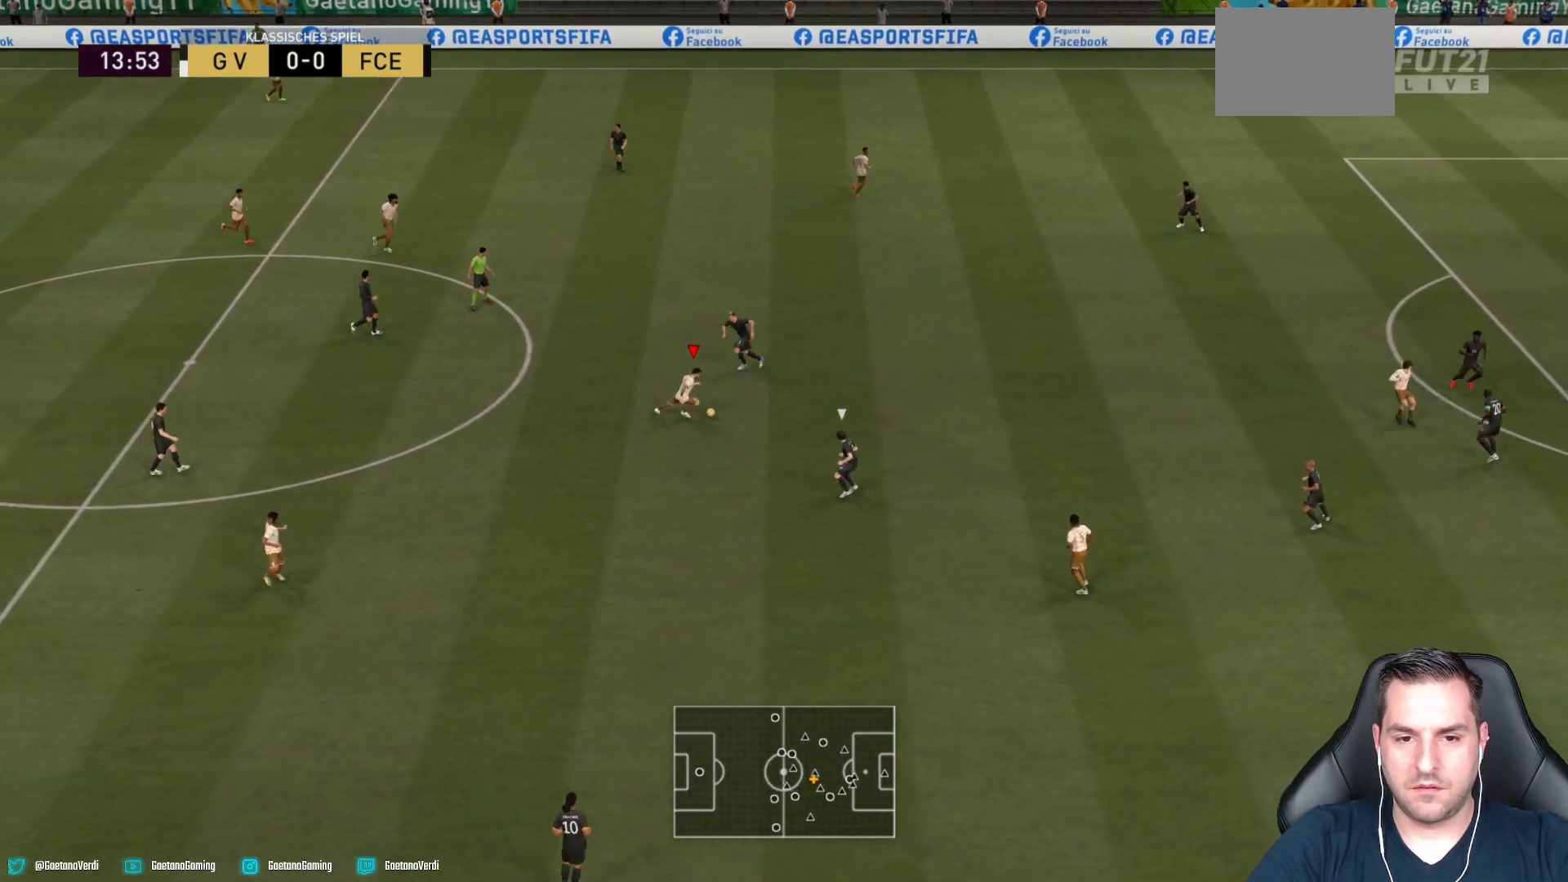
{"buttons": [], "left_stick": "down-left", "right_stick": "center", "events": [[83, "left_stick", "down-left"], [283, "left_stick", "left"], [433, "left_stick", "down-left"]]}
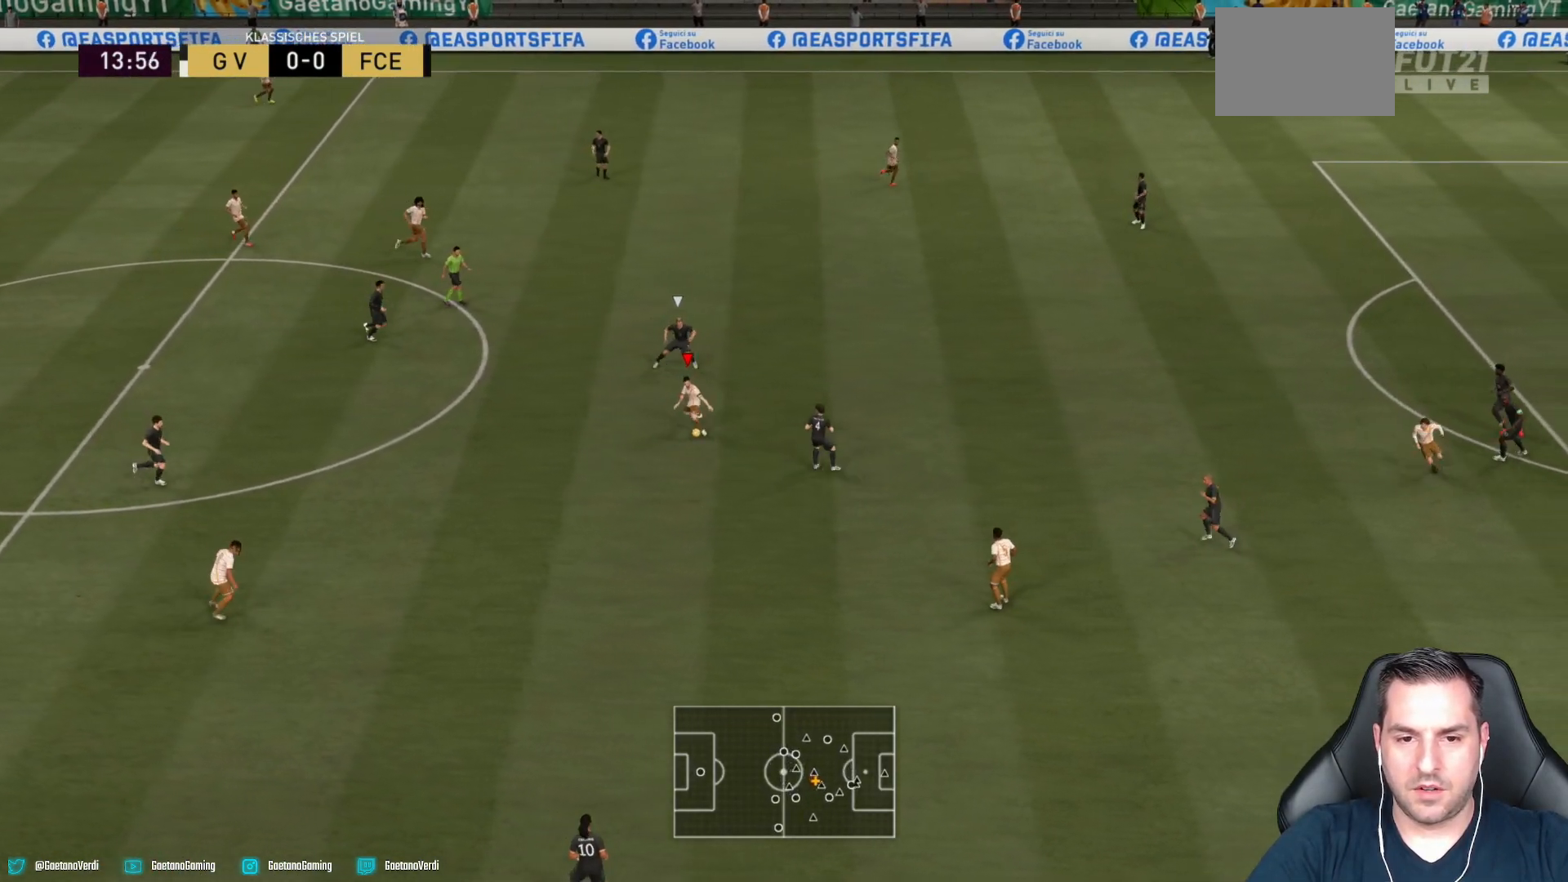
{"buttons": [], "left_stick": "right", "right_stick": "center", "events": [[50, "left_stick", "down"], [250, "left_stick", "down-right"], [450, "left_stick", "right"]]}